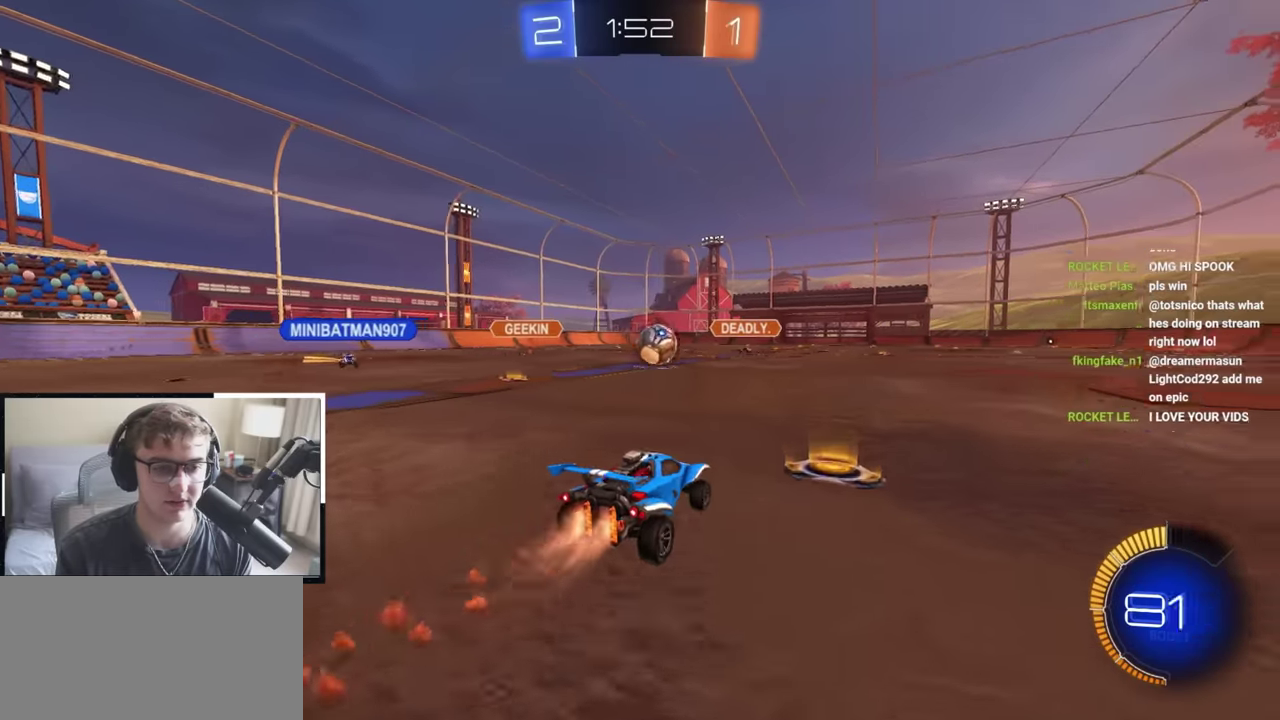
Gameplay with a controller (PlayStation layout); each line is a JSON object with the inputs held at the frame after it (dt_ms = milliseconds from this image to that frame). "events" lists button and stick changes between this image and that frame as [ms after this image, input, new state], when the widget could be followed in between. Not read: R2.
{"dt_ms": 300, "buttons": ["L2"], "left_stick": "up-right", "right_stick": "center", "events": [[233, "left_stick", "up-right"]]}
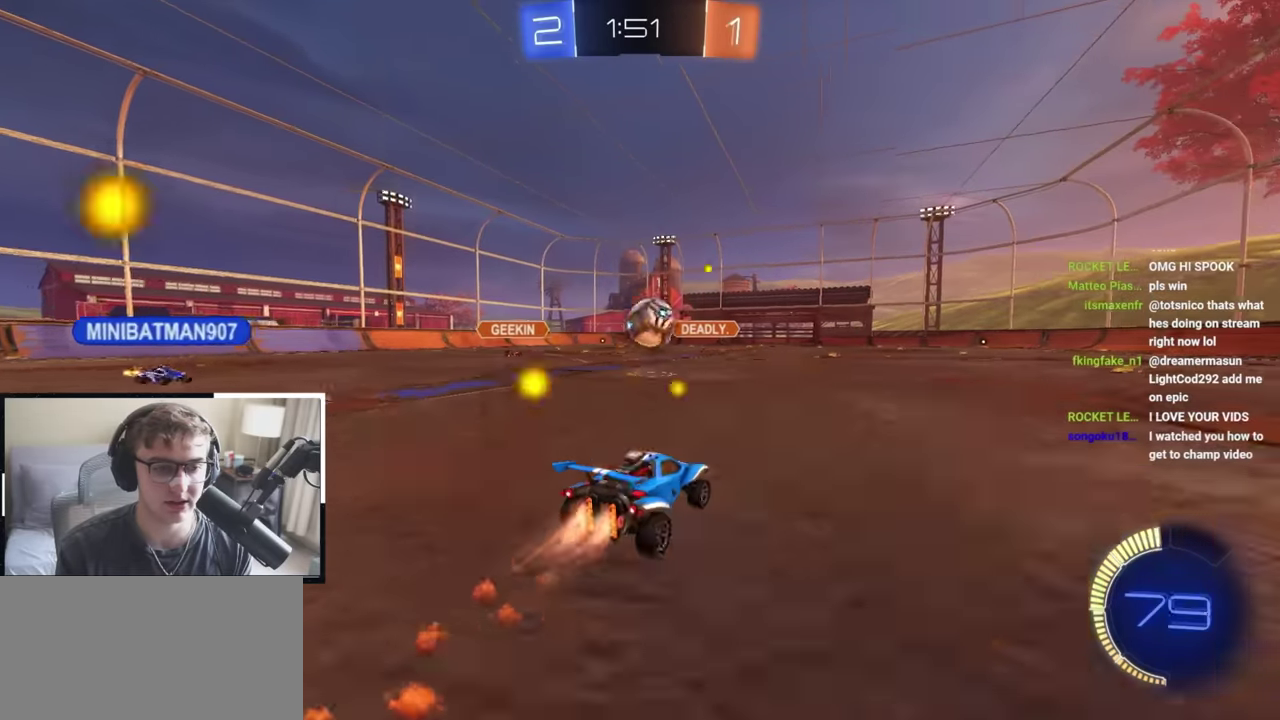
{"dt_ms": 500, "buttons": [], "left_stick": "center", "right_stick": "center", "events": [[100, "L2", "up"], [167, "left_stick", "center"]]}
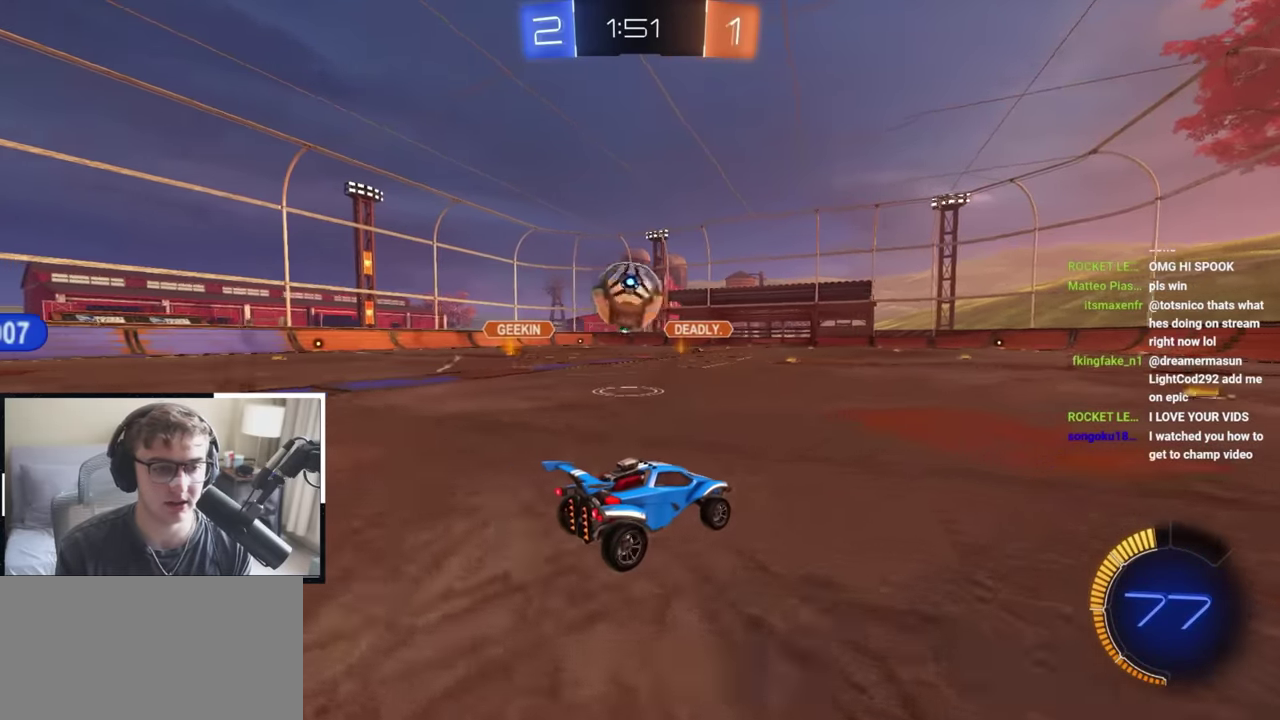
{"dt_ms": 700, "buttons": ["TRIANGLE"], "left_stick": "up", "right_stick": "center", "events": [[267, "left_stick", "up-left"], [367, "left_stick", "center"], [450, "left_stick", "up-left"], [650, "left_stick", "up-right"], [667, "TRIANGLE", "down"], [700, "left_stick", "up"]]}
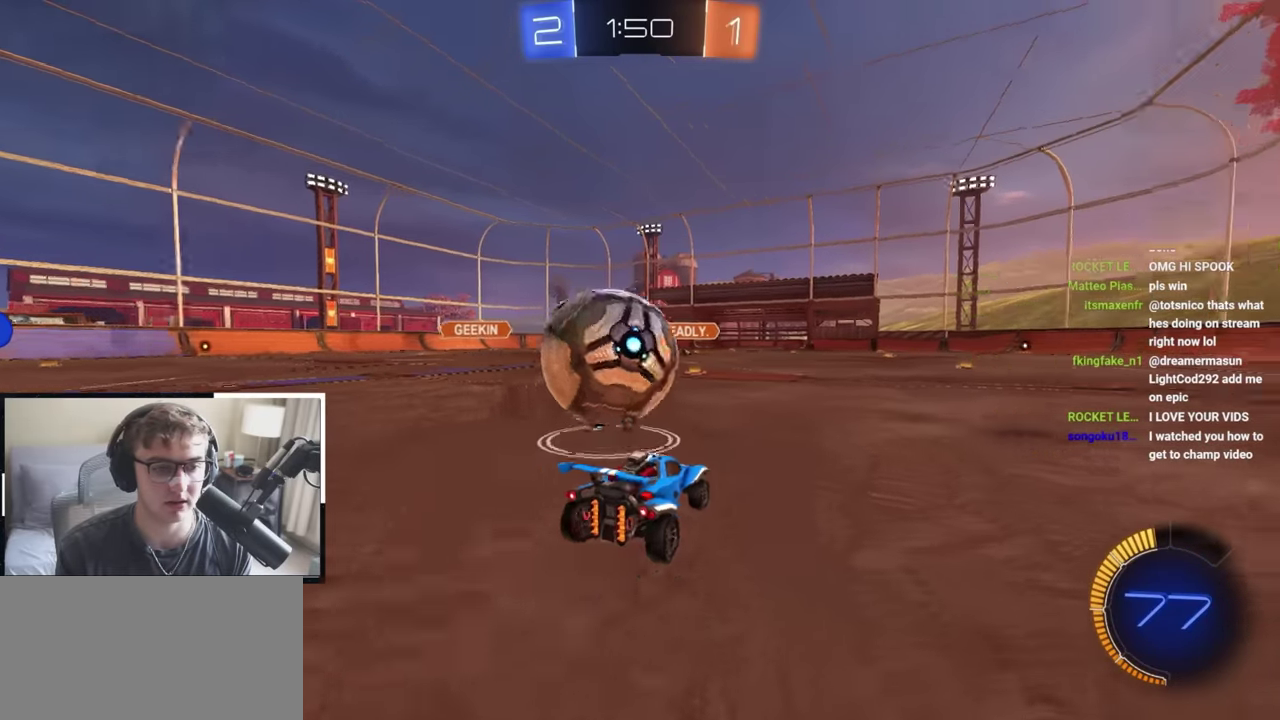
{"dt_ms": 300, "buttons": [], "left_stick": "up-right", "right_stick": "center", "events": [[67, "TRIANGLE", "up"], [67, "left_stick", "up-left"], [150, "left_stick", "up-right"]]}
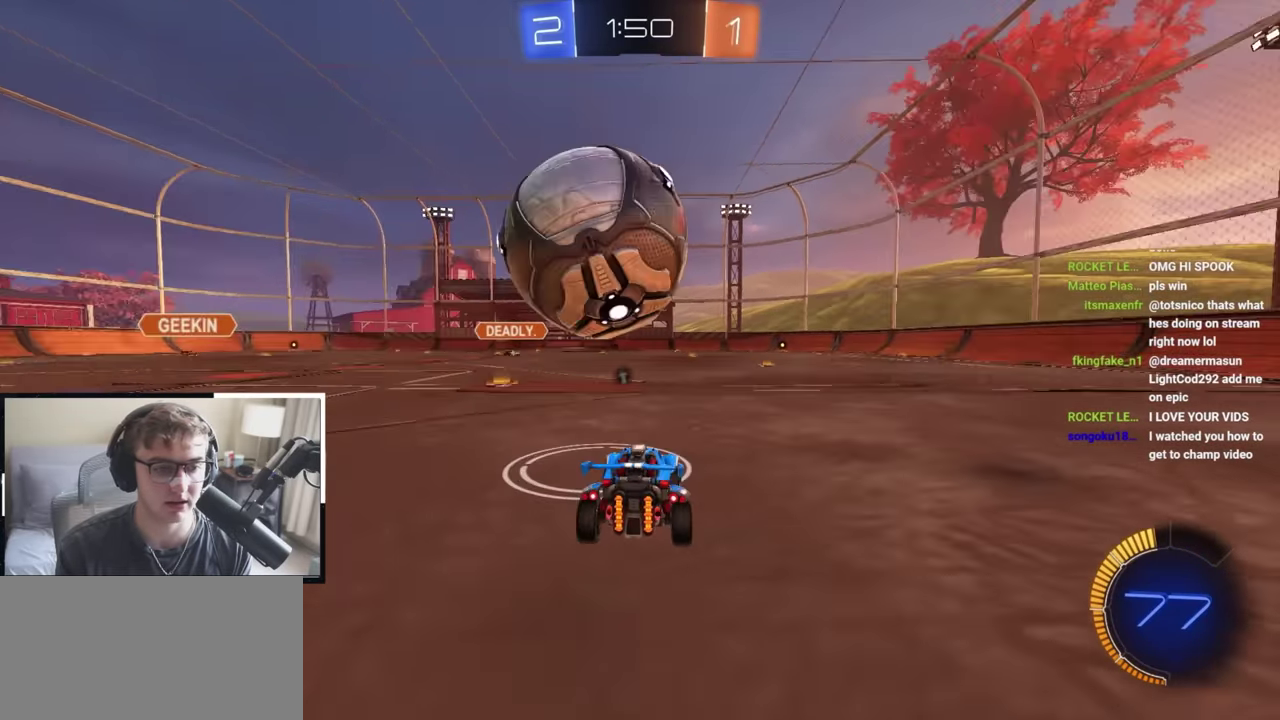
{"dt_ms": 500, "buttons": ["L2"], "left_stick": "up", "right_stick": "center", "events": [[83, "left_stick", "center"], [433, "left_stick", "up"], [500, "L2", "down"]]}
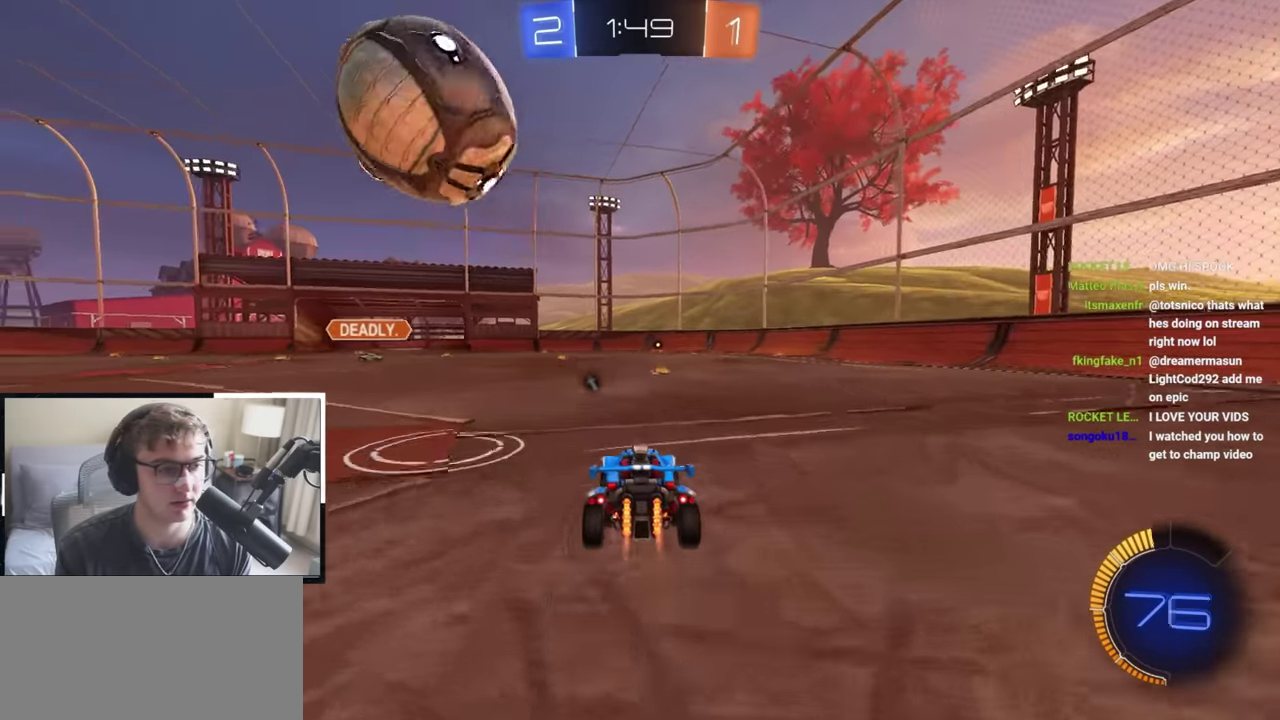
{"dt_ms": 500, "buttons": [], "left_stick": "left", "right_stick": "center", "events": [[367, "left_stick", "up-left"], [433, "L2", "up"], [500, "left_stick", "left"]]}
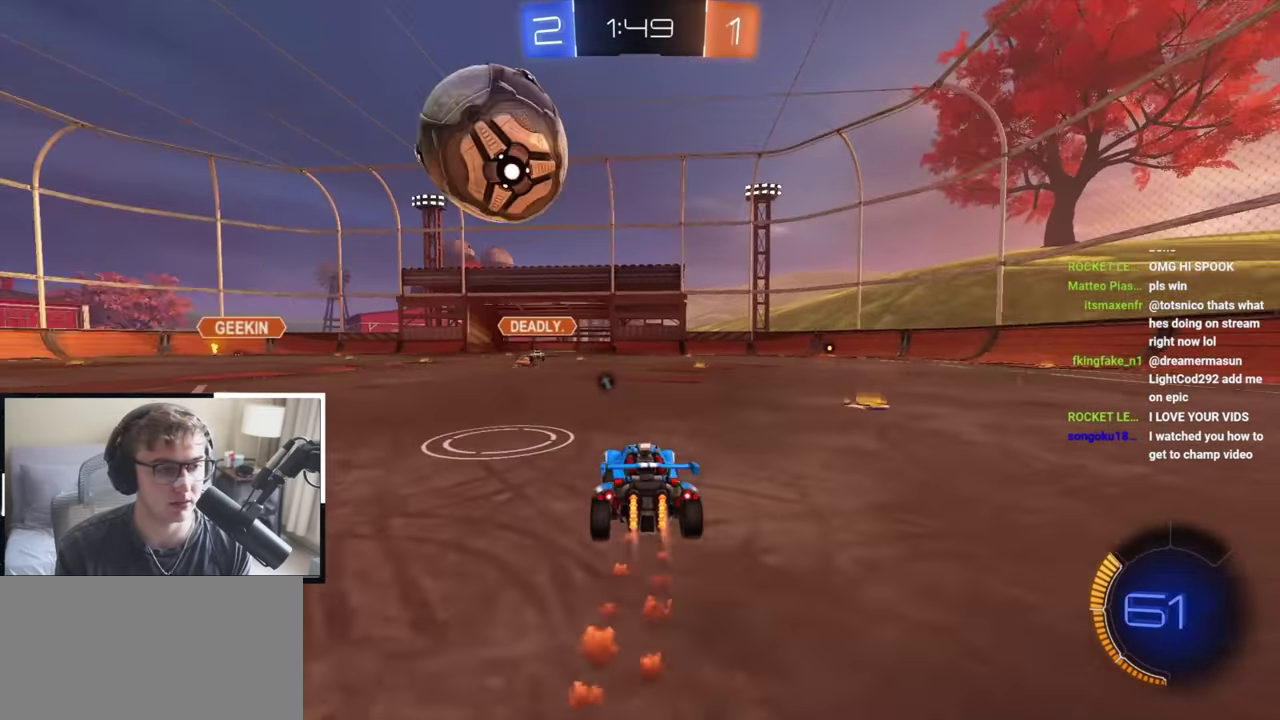
{"dt_ms": 500, "buttons": ["CROSS", "SQUARE", "L2"], "left_stick": "down-left", "right_stick": "center", "events": [[50, "CROSS", "down"], [50, "R1", "down"], [67, "left_stick", "down-right"], [100, "L2", "down"], [100, "SQUARE", "down"], [117, "left_stick", "right"], [200, "SQUARE", "up"], [233, "left_stick", "down-right"], [250, "R1", "up"], [283, "CROSS", "up"], [300, "left_stick", "up-left"], [333, "CROSS", "down"], [367, "SQUARE", "down"], [383, "left_stick", "left"], [450, "left_stick", "down-left"]]}
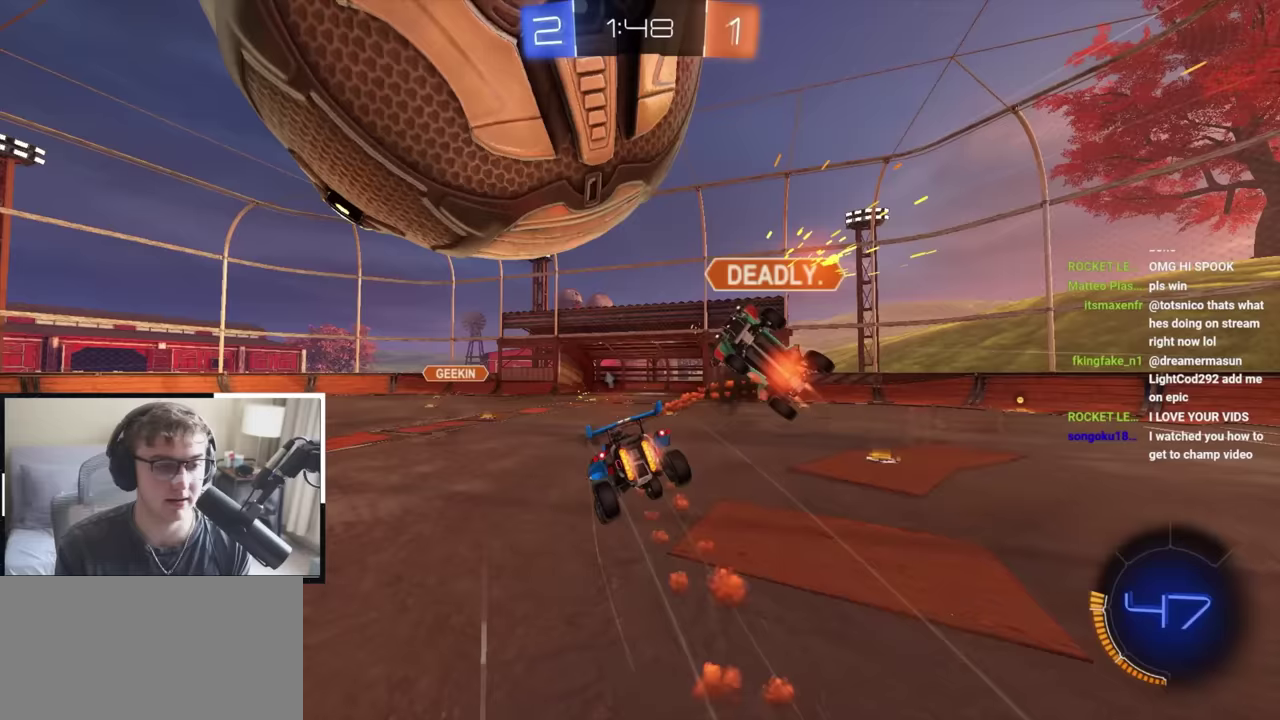
{"dt_ms": 400, "buttons": ["SQUARE"], "left_stick": "down-right", "right_stick": "center", "events": [[17, "CROSS", "up"], [50, "L2", "up"], [150, "left_stick", "down"], [367, "left_stick", "down-right"]]}
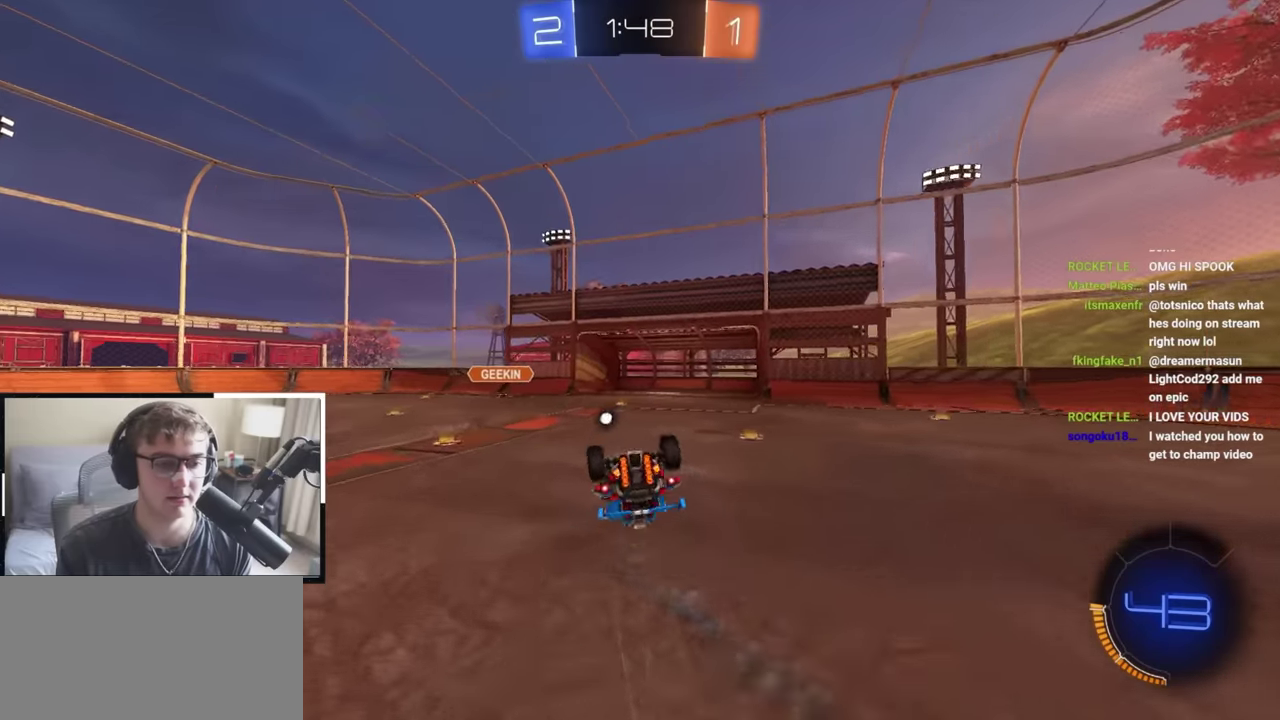
{"dt_ms": 600, "buttons": [], "left_stick": "up-left", "right_stick": "center", "events": [[33, "TRIANGLE", "down"], [117, "left_stick", "up-left"], [217, "left_stick", "left"], [317, "left_stick", "down-left"], [333, "TRIANGLE", "up"], [400, "SQUARE", "up"], [400, "left_stick", "down"], [450, "left_stick", "center"], [550, "left_stick", "up-left"]]}
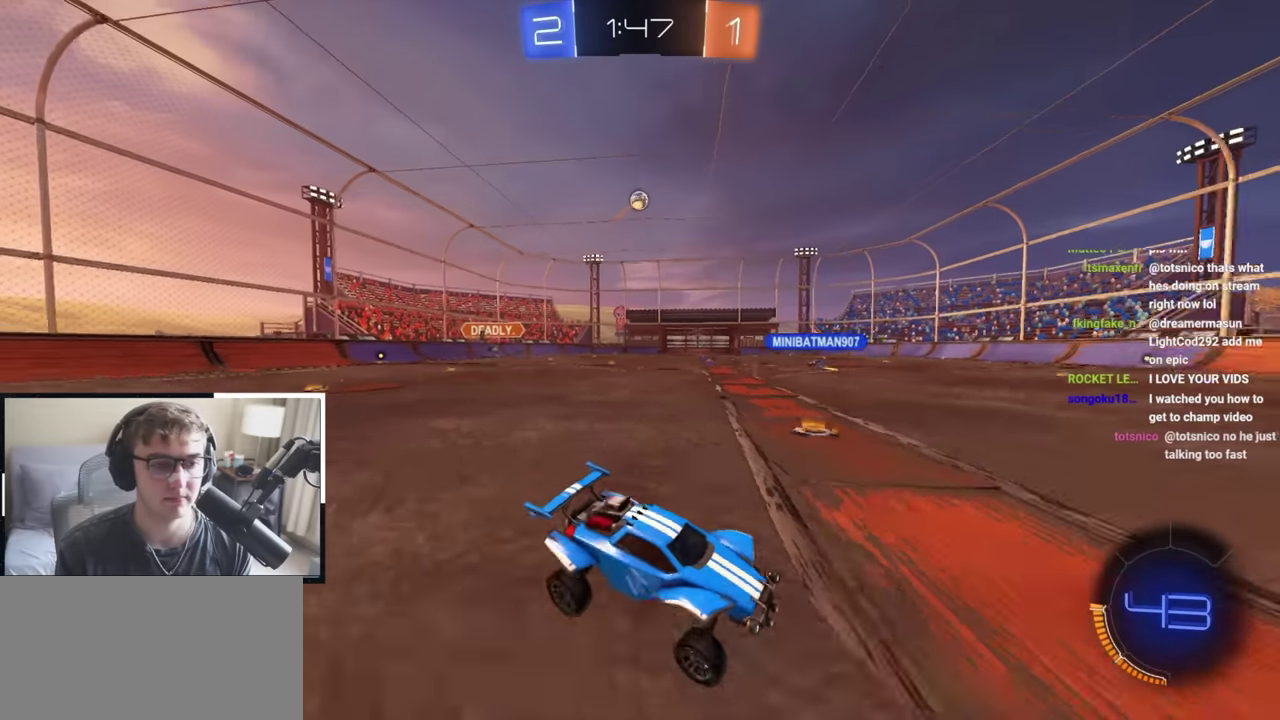
{"dt_ms": 400, "buttons": [], "left_stick": "up-left", "right_stick": "center", "events": []}
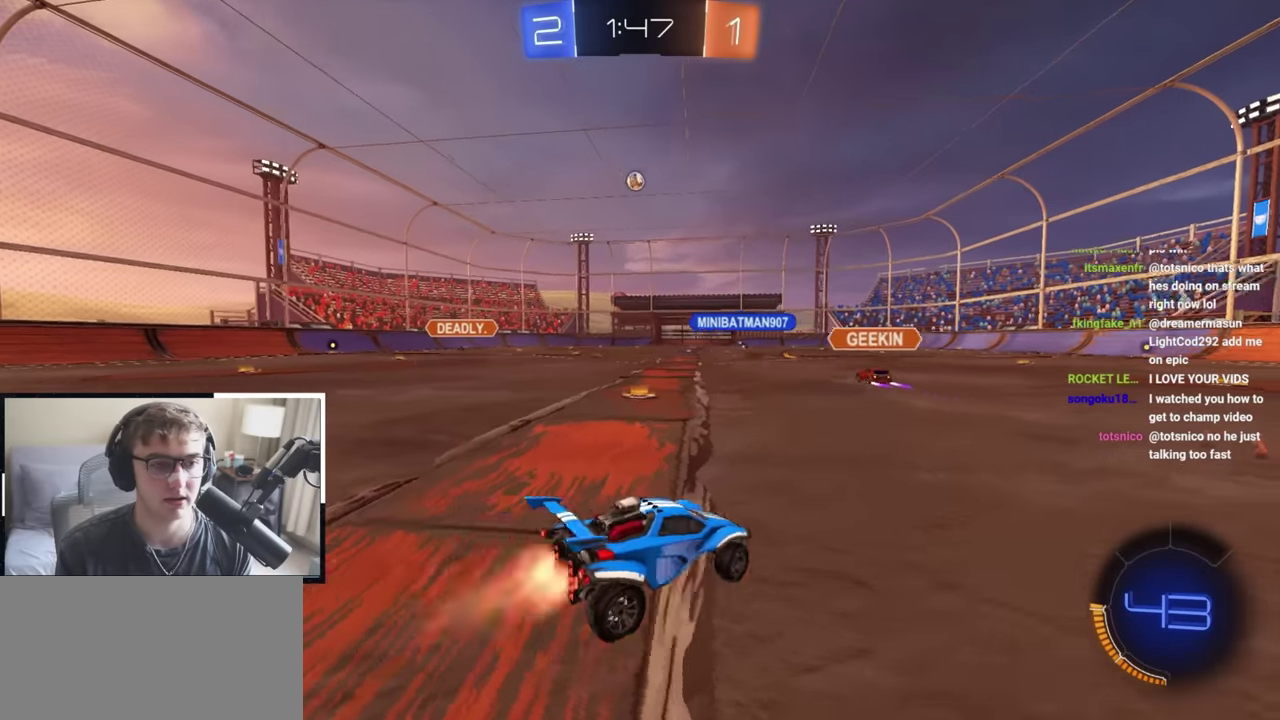
{"dt_ms": 800, "buttons": ["L2"], "left_stick": "up-right", "right_stick": "center", "events": [[17, "L2", "down"], [583, "left_stick", "up"], [633, "left_stick", "up-right"]]}
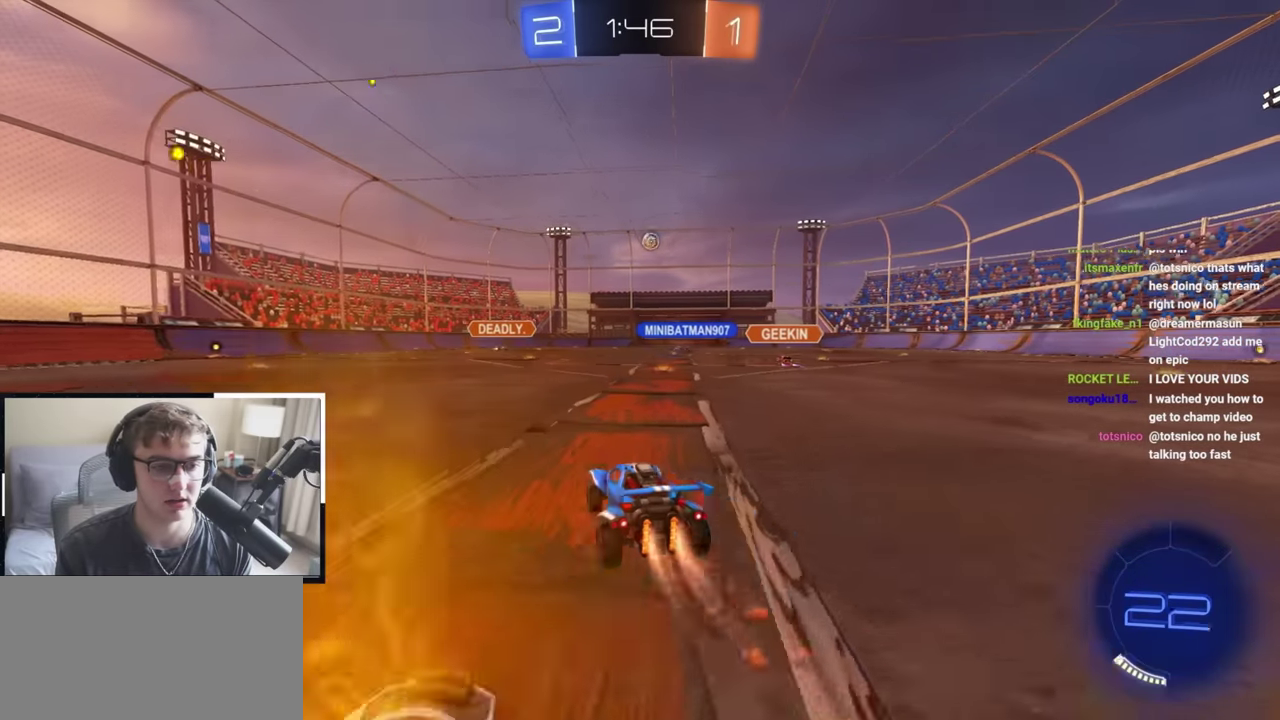
{"dt_ms": 300, "buttons": ["L2"], "left_stick": "up", "right_stick": "center", "events": [[117, "left_stick", "up"]]}
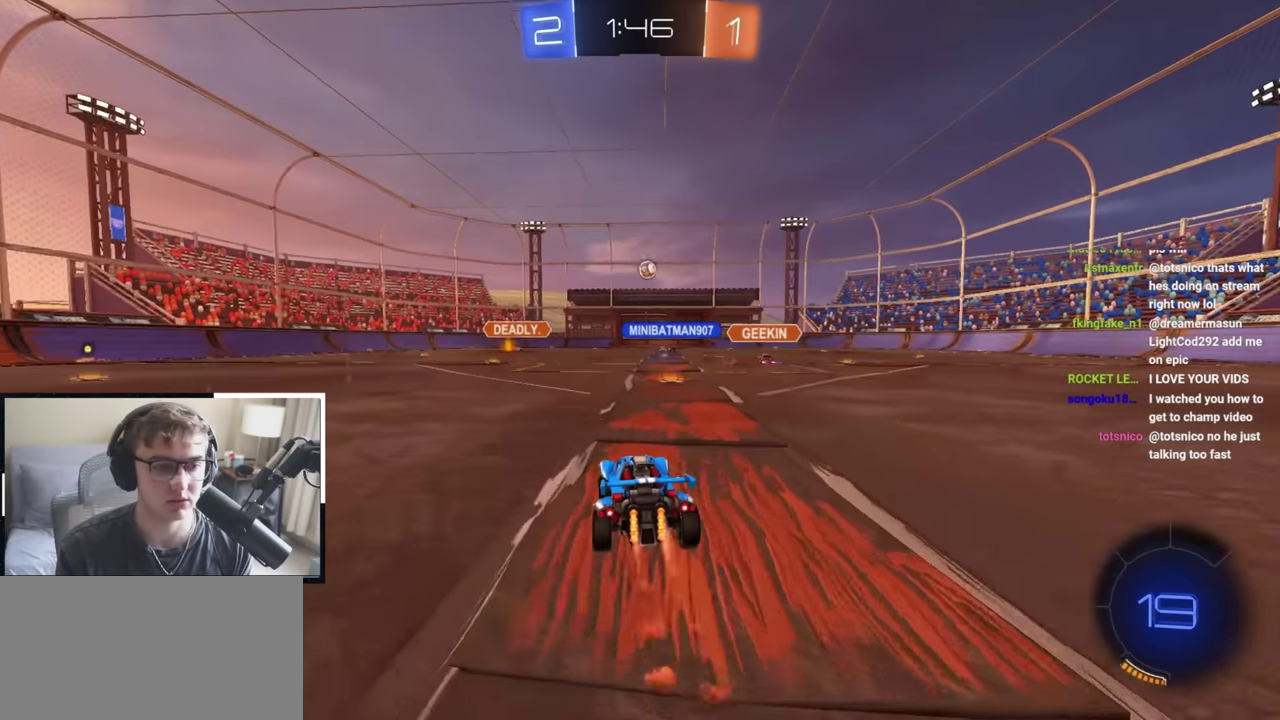
{"dt_ms": 500, "buttons": ["R1"], "left_stick": "down-right", "right_stick": "center", "events": [[83, "CROSS", "down"], [100, "R1", "down"], [167, "CROSS", "up"], [167, "left_stick", "up-right"], [217, "CROSS", "down"], [283, "left_stick", "down-right"], [367, "CROSS", "up"], [383, "L2", "up"]]}
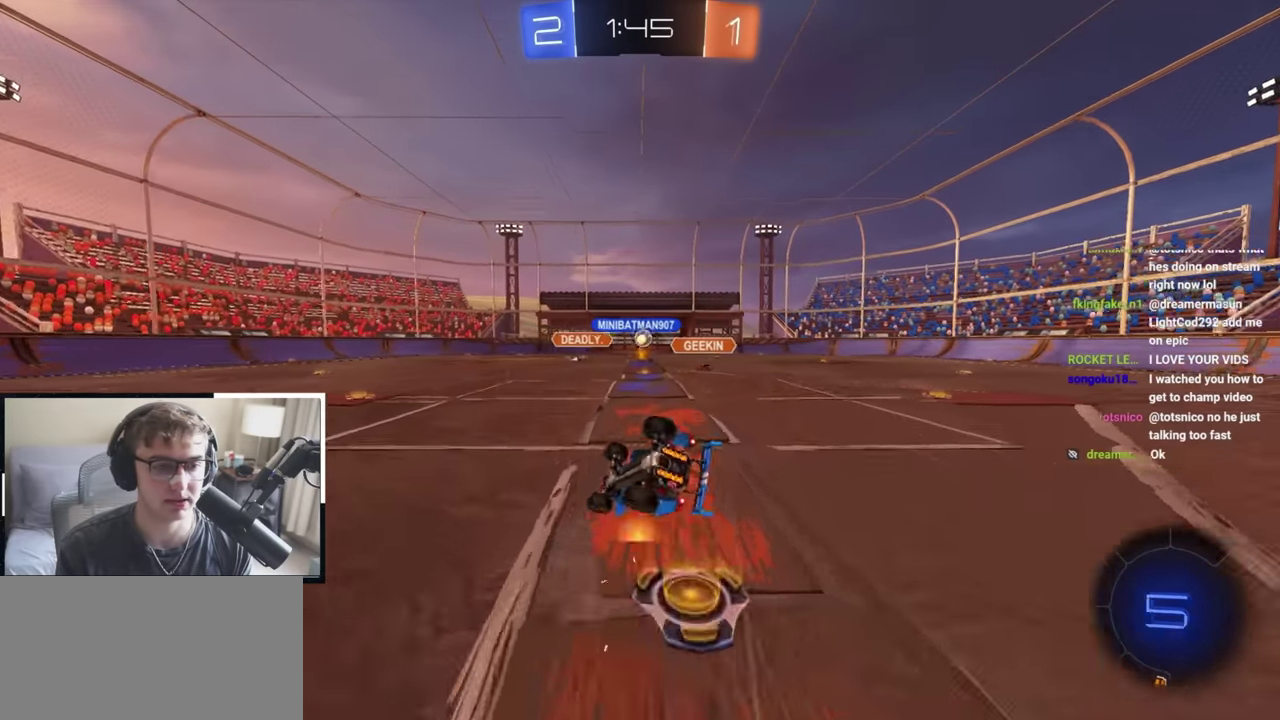
{"dt_ms": 500, "buttons": [], "left_stick": "center", "right_stick": "center", "events": [[467, "R1", "up"], [500, "left_stick", "center"]]}
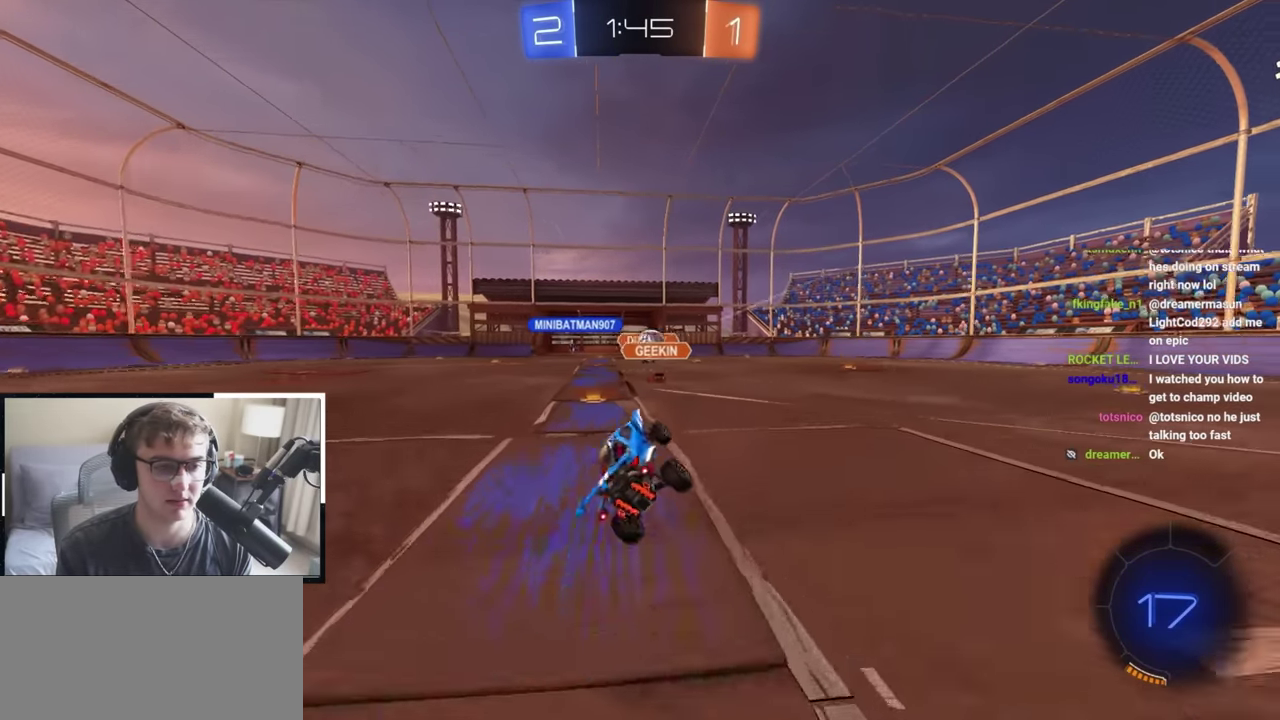
{"dt_ms": 400, "buttons": [], "left_stick": "up-right", "right_stick": "center", "events": [[333, "left_stick", "up-right"]]}
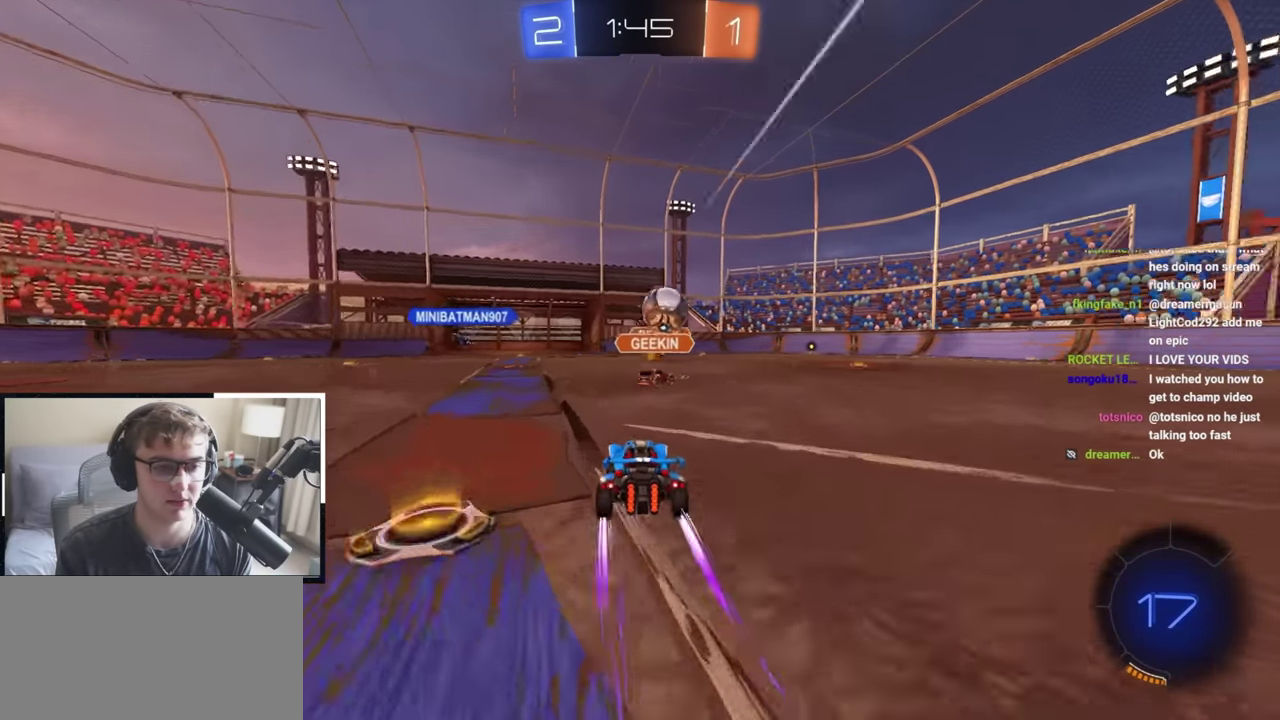
{"dt_ms": 600, "buttons": [], "left_stick": "down-right", "right_stick": "center", "events": [[267, "R1", "down"], [400, "R1", "up"], [517, "left_stick", "right"], [567, "left_stick", "down-right"]]}
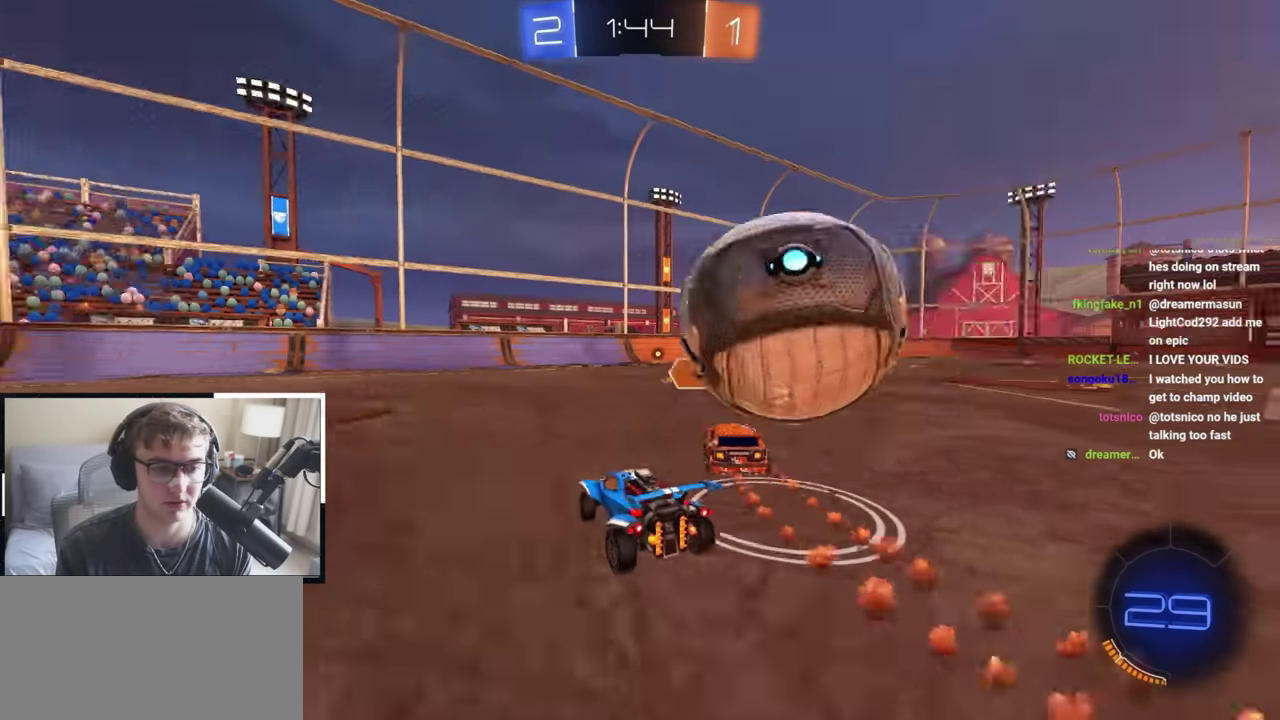
{"dt_ms": 600, "buttons": [], "left_stick": "center", "right_stick": "center", "events": [[33, "TRIANGLE", "down"], [150, "TRIANGLE", "up"], [150, "left_stick", "right"], [333, "left_stick", "up-right"], [450, "left_stick", "up"], [500, "L2", "down"], [567, "L2", "up"], [600, "left_stick", "center"]]}
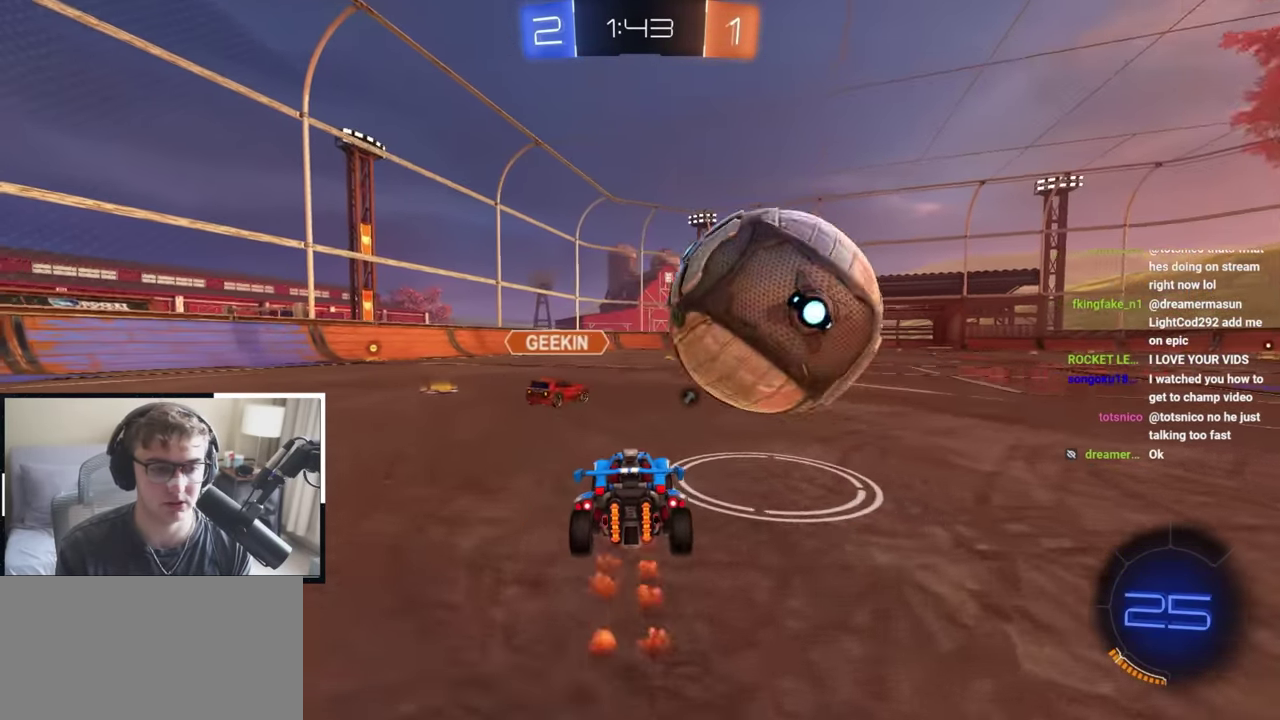
{"dt_ms": 400, "buttons": ["CROSS", "L2", "R1"], "left_stick": "up-right", "right_stick": "center", "events": [[317, "CROSS", "down"], [317, "left_stick", "up-right"], [333, "R1", "down"], [383, "L2", "down"]]}
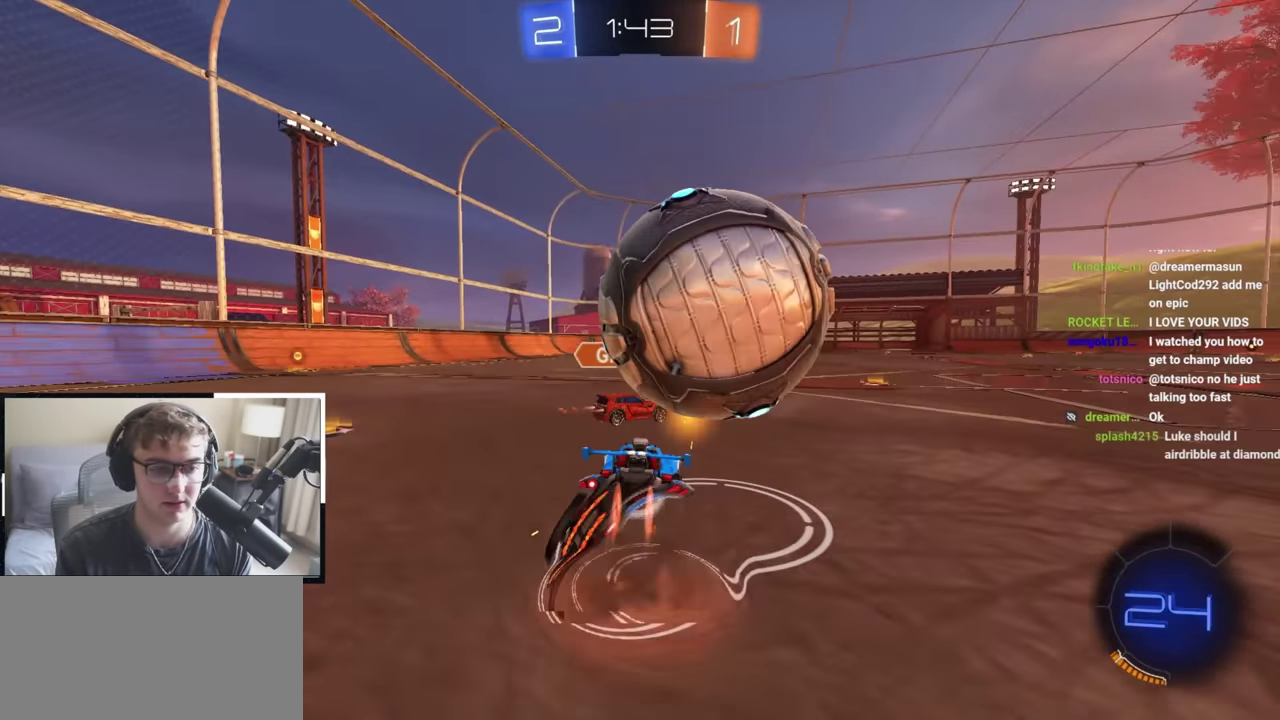
{"dt_ms": 700, "buttons": ["SQUARE", "TRIANGLE", "R1"], "left_stick": "right", "right_stick": "center", "events": [[100, "SQUARE", "down"], [100, "TRIANGLE", "down"], [183, "left_stick", "center"], [250, "L2", "up"], [283, "CROSS", "up"], [300, "left_stick", "down-right"], [317, "SQUARE", "up"], [333, "TRIANGLE", "up"], [350, "left_stick", "center"], [467, "CROSS", "down"], [467, "SQUARE", "down"], [467, "left_stick", "down-right"], [483, "TRIANGLE", "down"], [550, "left_stick", "right"], [650, "CROSS", "up"]]}
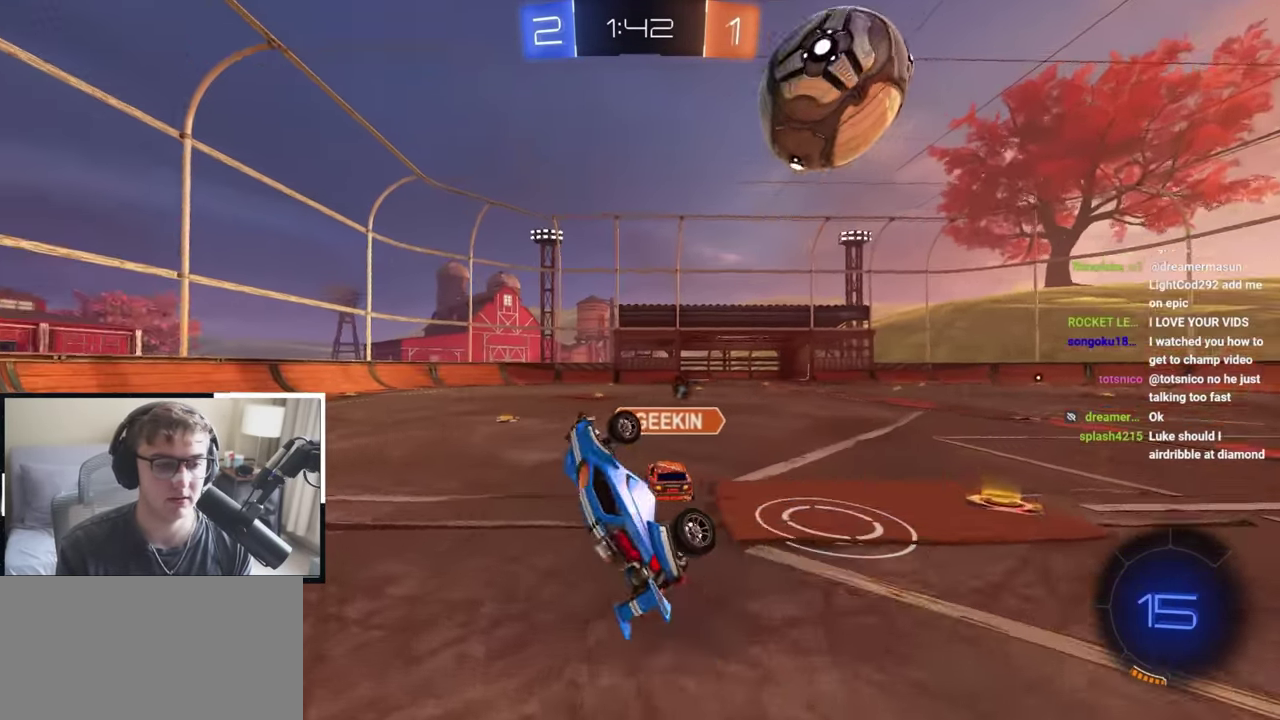
{"dt_ms": 300, "buttons": [], "left_stick": "center", "right_stick": "center", "events": [[33, "left_stick", "down-right"], [100, "R1", "up"], [100, "SQUARE", "up"], [100, "TRIANGLE", "up"], [167, "left_stick", "center"]]}